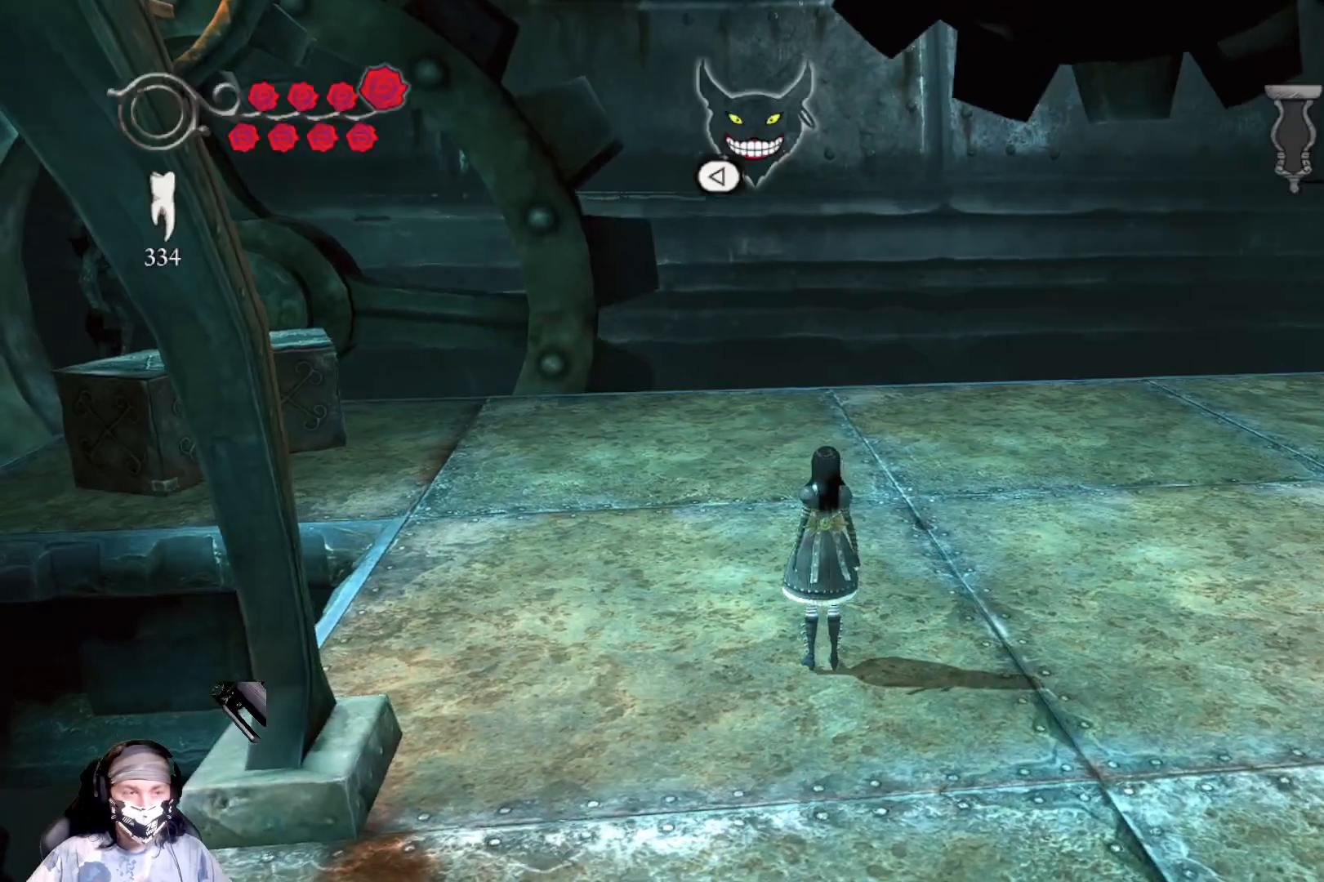
Gameplay with a controller (Xbox layout); each line is a JSON object with the inputs held at the frame after it. "events" lists button and stick changes between this image and that frame as [ms after this image, input, new state], when the widget could be followed in between.
{"buttons": [], "left_stick": "center", "right_stick": "left", "events": [[367, "right_stick", "left"]]}
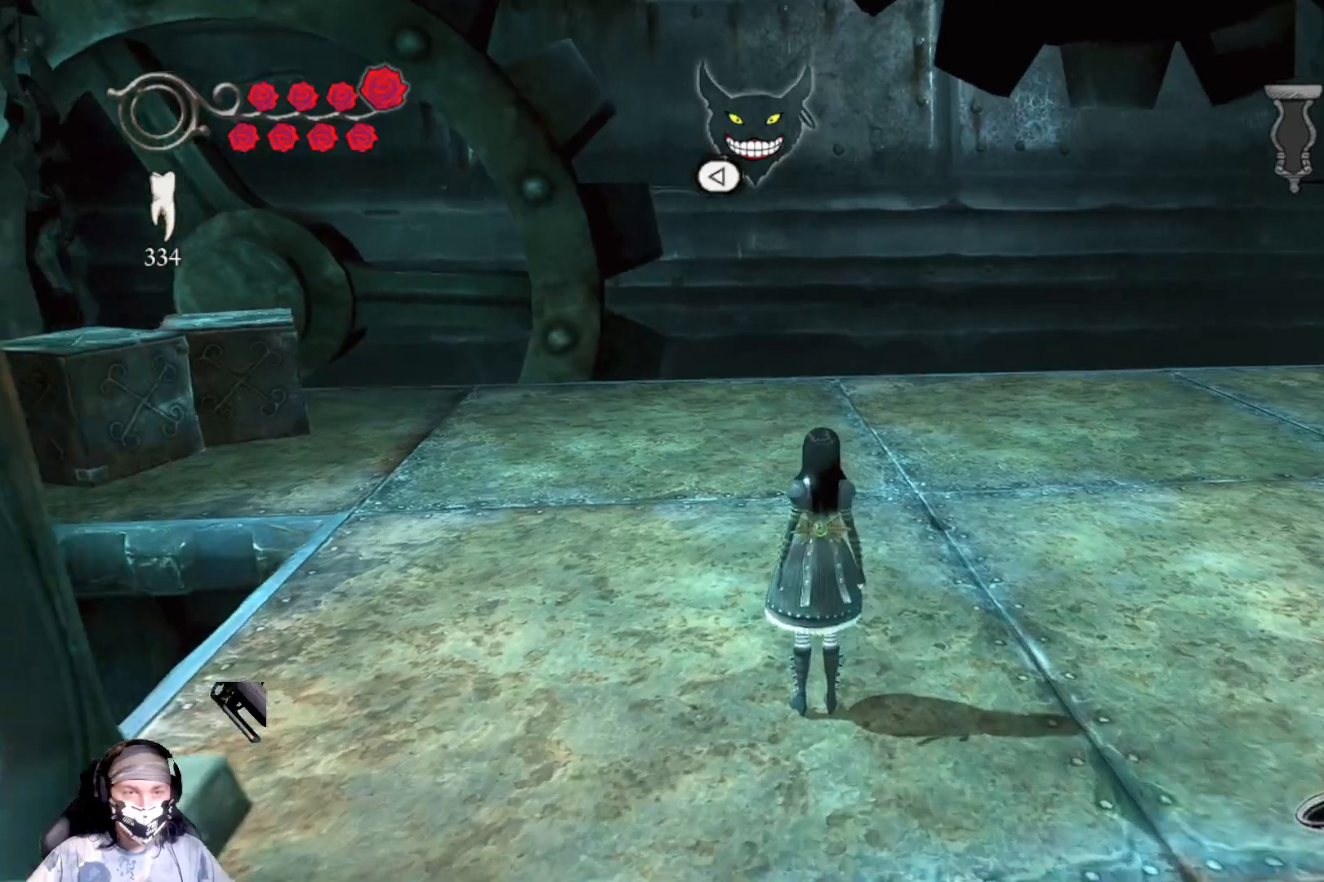
{"buttons": [], "left_stick": "center", "right_stick": "center", "events": [[300, "right_stick", "center"]]}
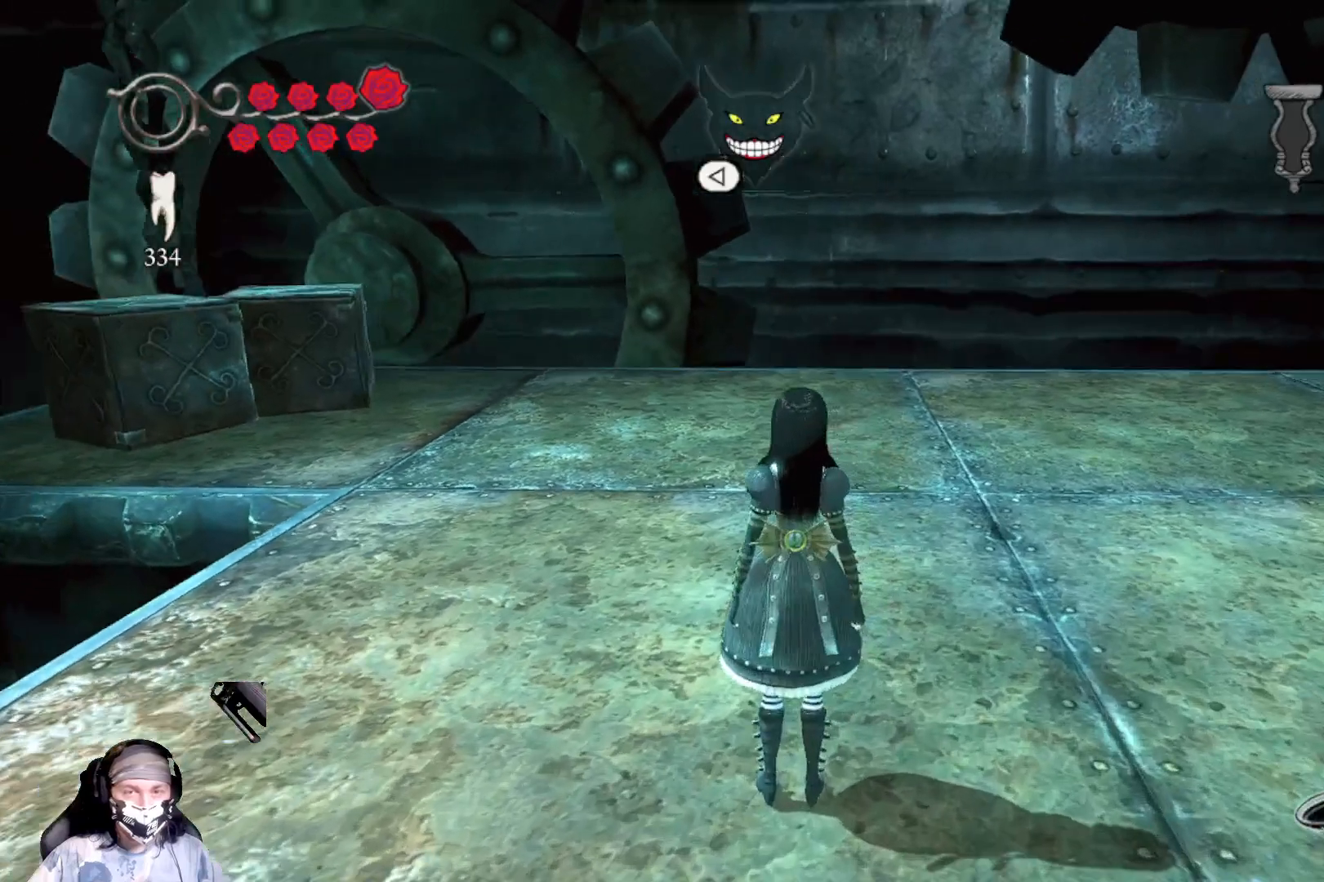
{"buttons": [], "left_stick": "center", "right_stick": "center", "events": []}
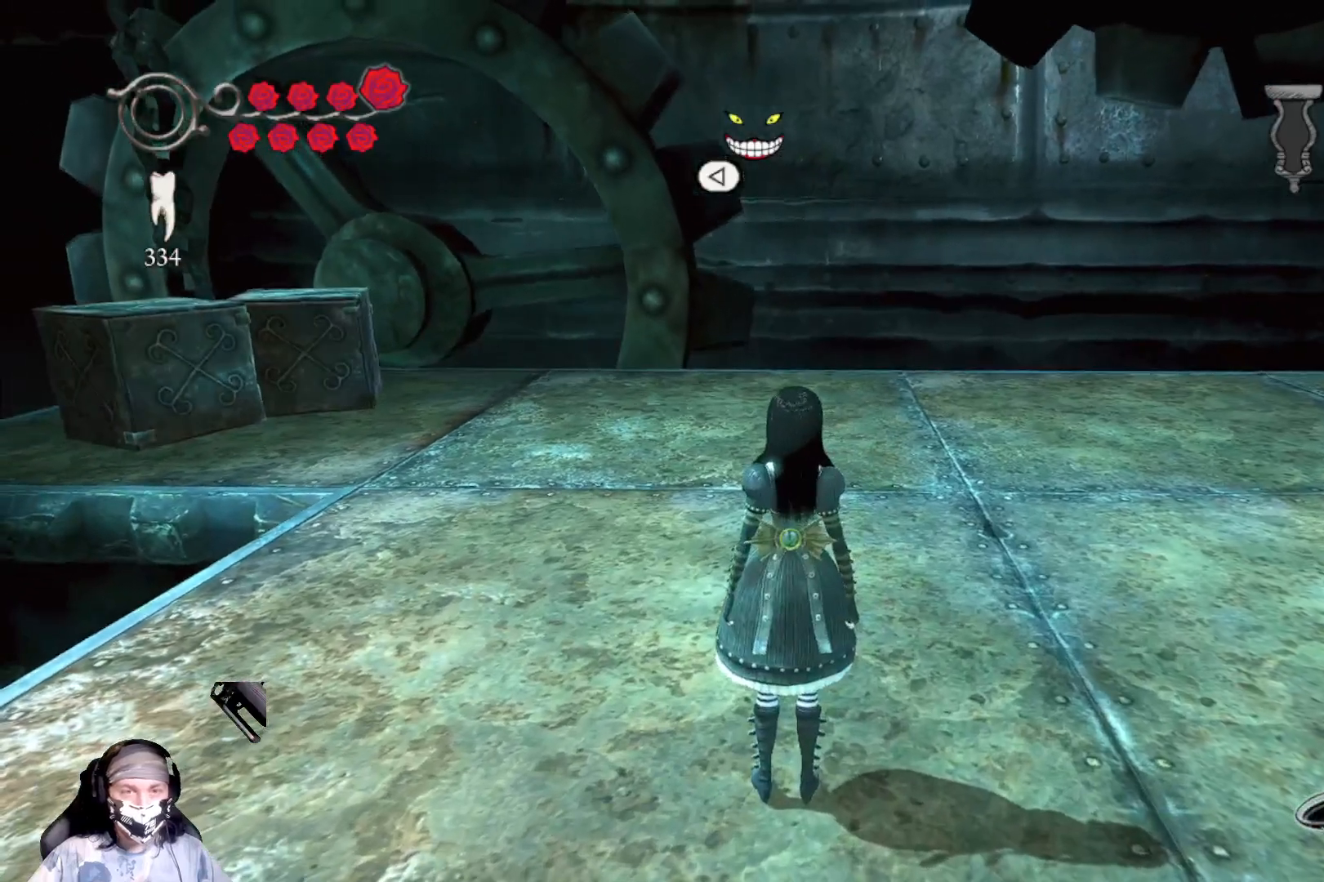
{"buttons": ["SELECT"], "left_stick": "center", "right_stick": "center", "events": [[133, "SELECT", "down"]]}
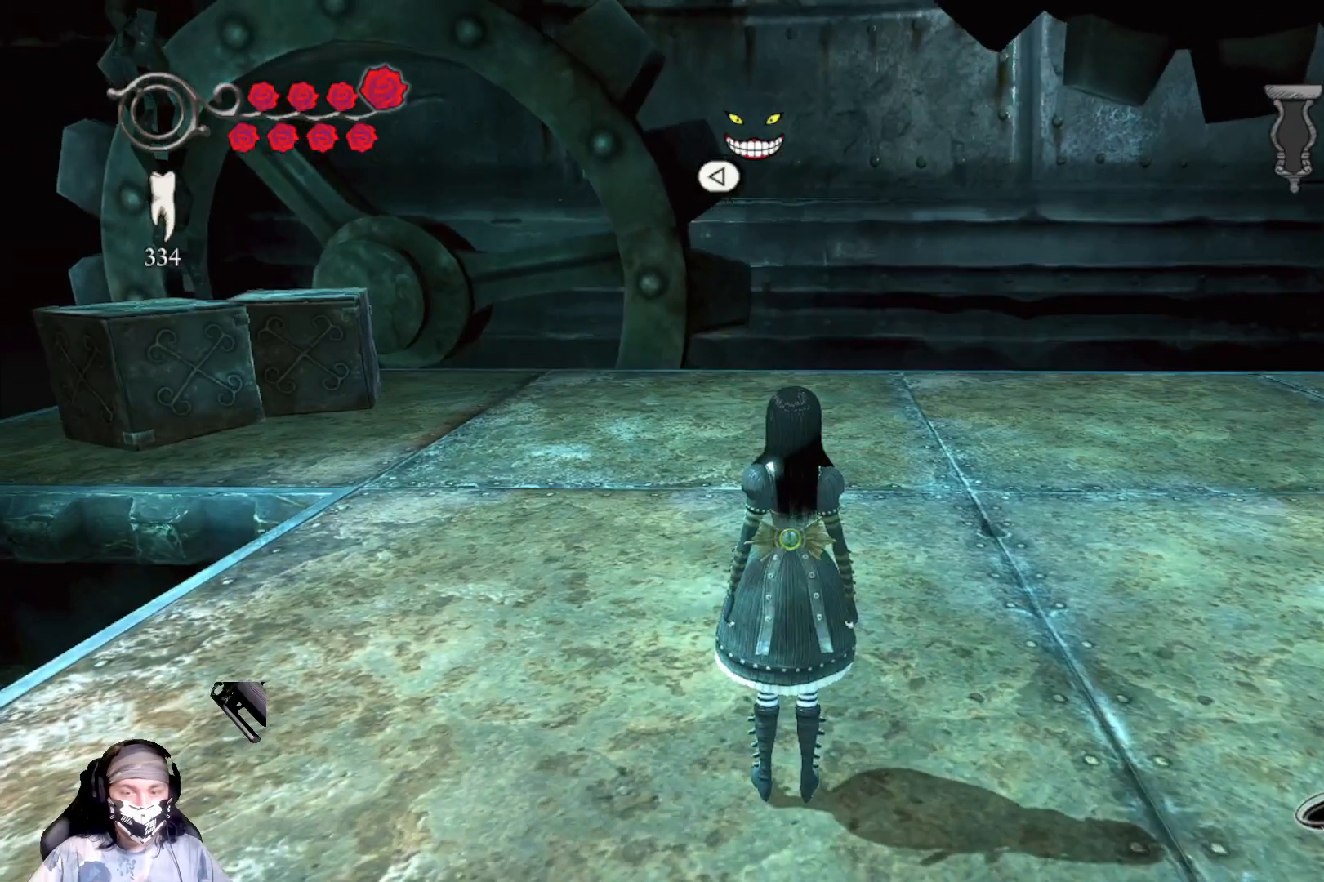
{"buttons": ["SELECT"], "left_stick": "center", "right_stick": "center", "events": []}
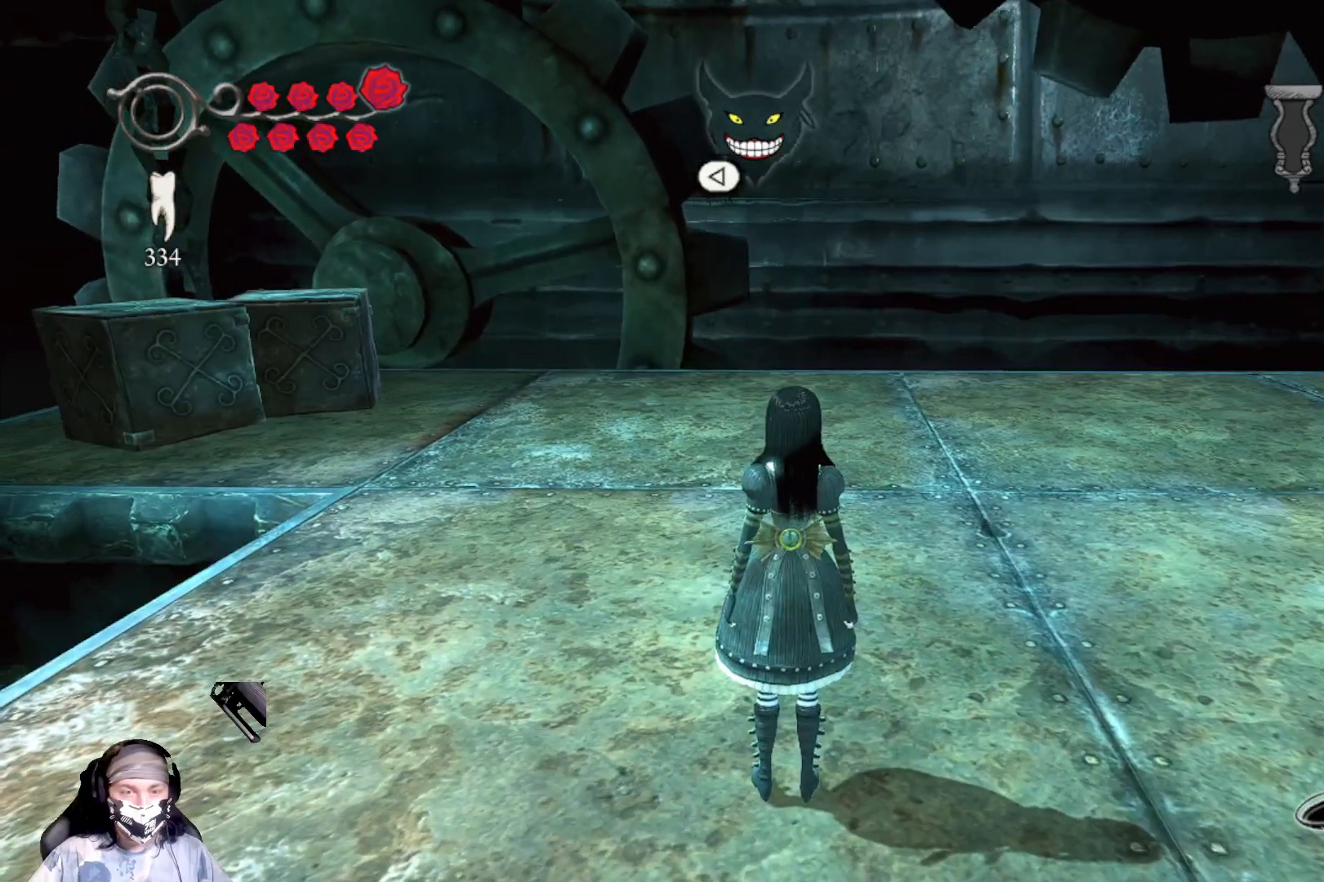
{"buttons": ["SELECT"], "left_stick": "center", "right_stick": "center", "events": []}
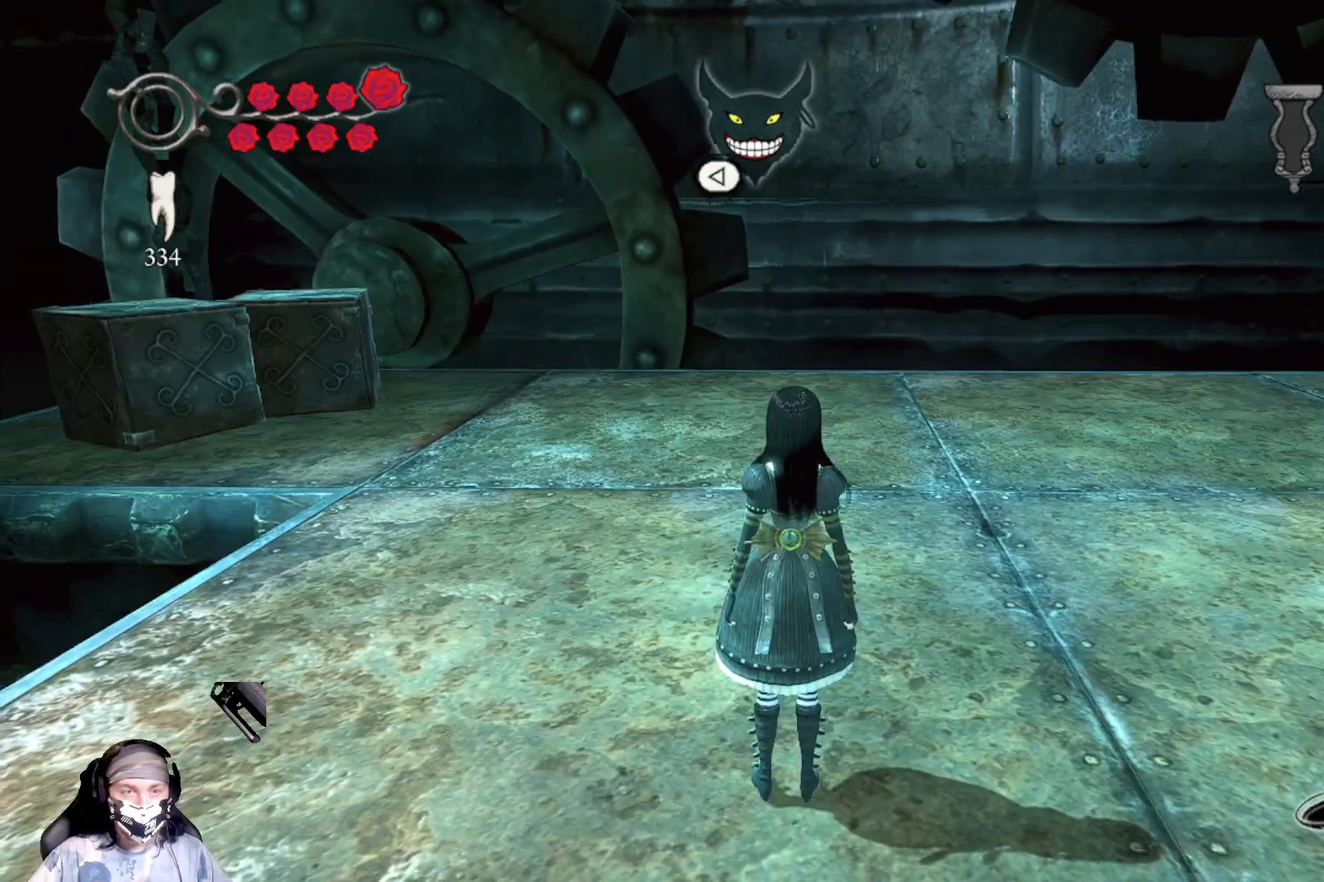
{"buttons": ["SELECT"], "left_stick": "center", "right_stick": "up-right", "events": [[100, "right_stick", "up-right"]]}
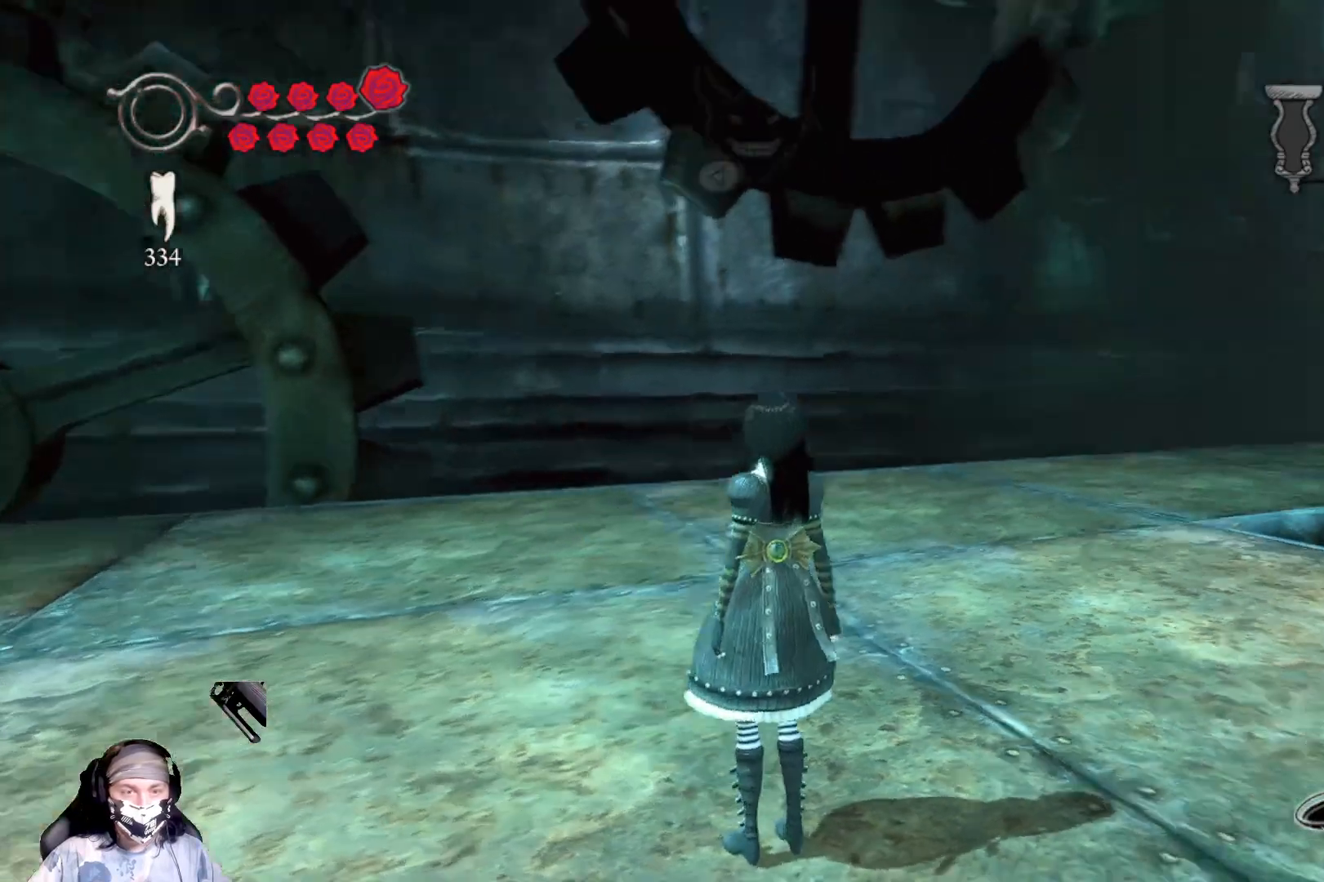
{"buttons": ["SELECT"], "left_stick": "center", "right_stick": "center", "events": [[33, "right_stick", "right"], [367, "right_stick", "center"]]}
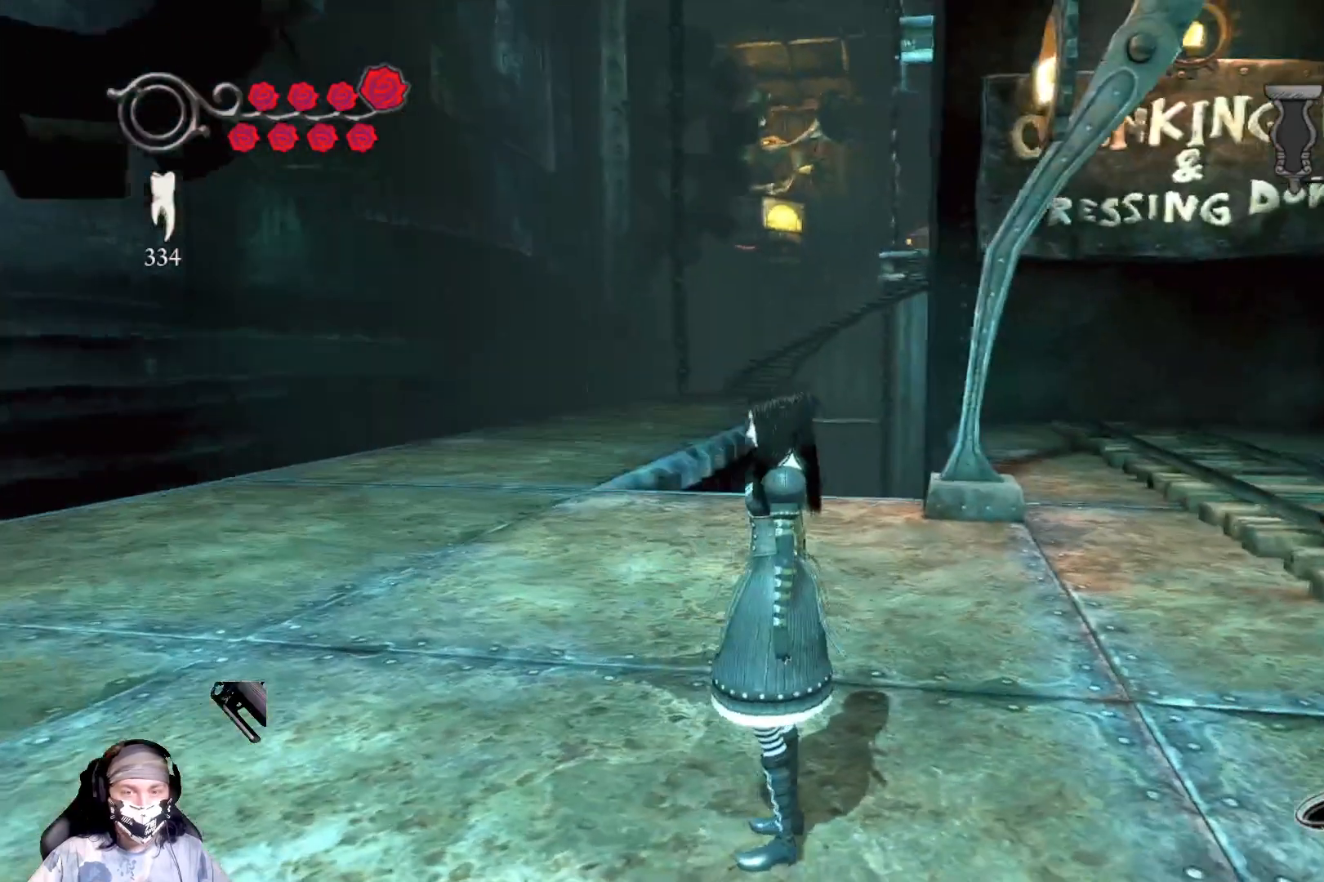
{"buttons": ["SELECT"], "left_stick": "center", "right_stick": "right", "events": [[167, "right_stick", "right"]]}
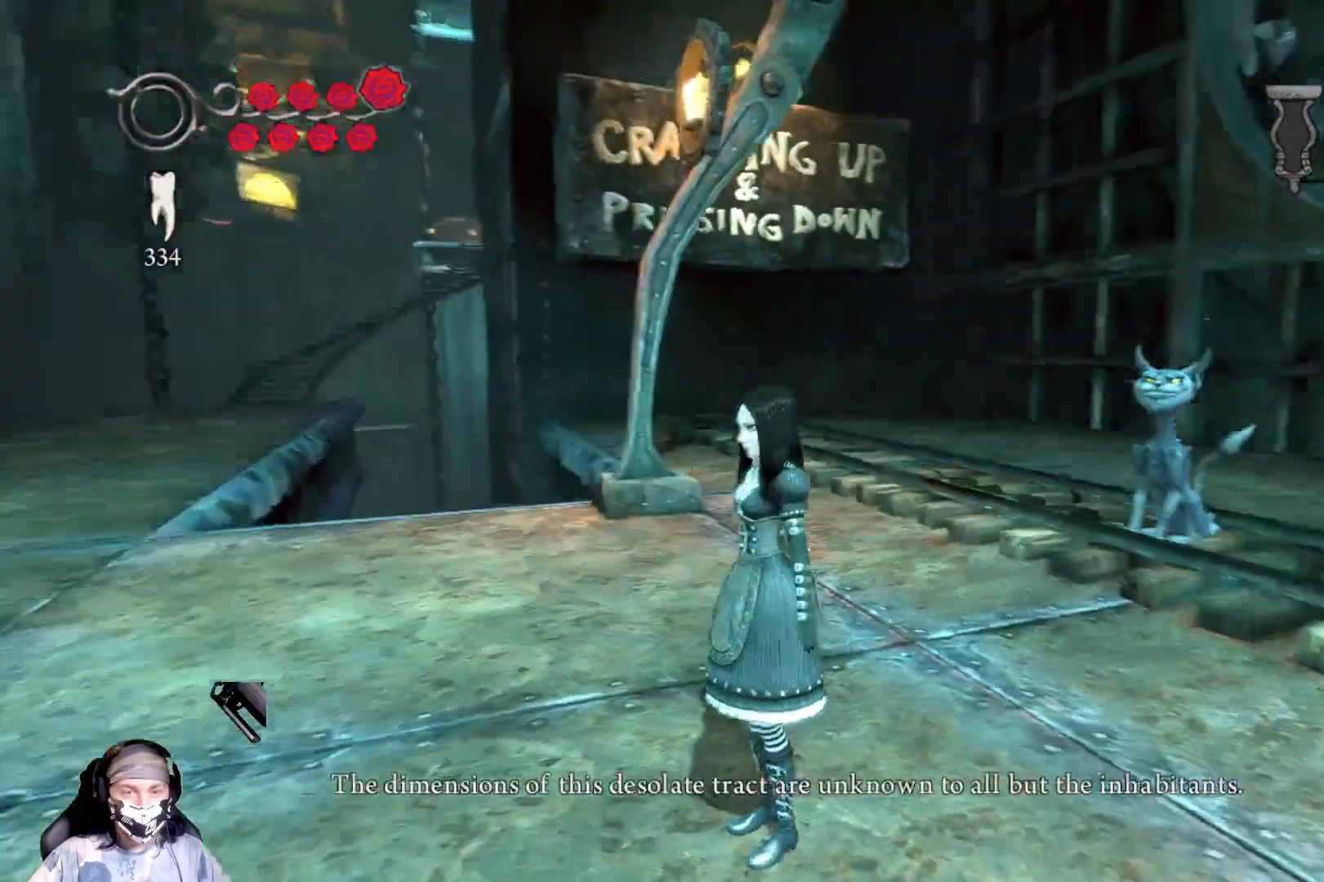
{"buttons": [], "left_stick": "center", "right_stick": "center", "events": [[200, "right_stick", "center"], [500, "SELECT", "up"]]}
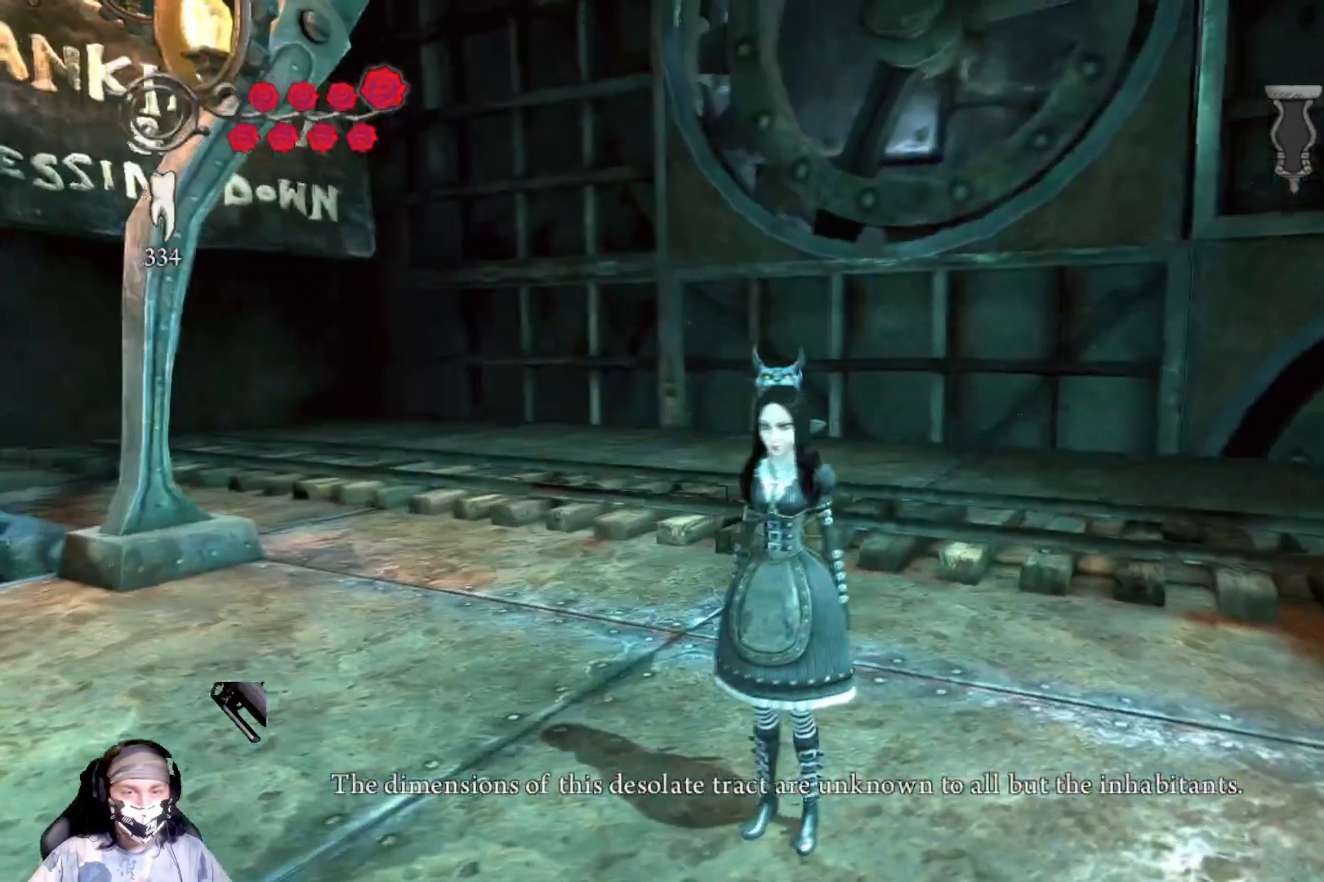
{"buttons": [], "left_stick": "center", "right_stick": "center", "events": [[200, "left_stick", "left"], [267, "left_stick", "up-left"], [433, "left_stick", "center"]]}
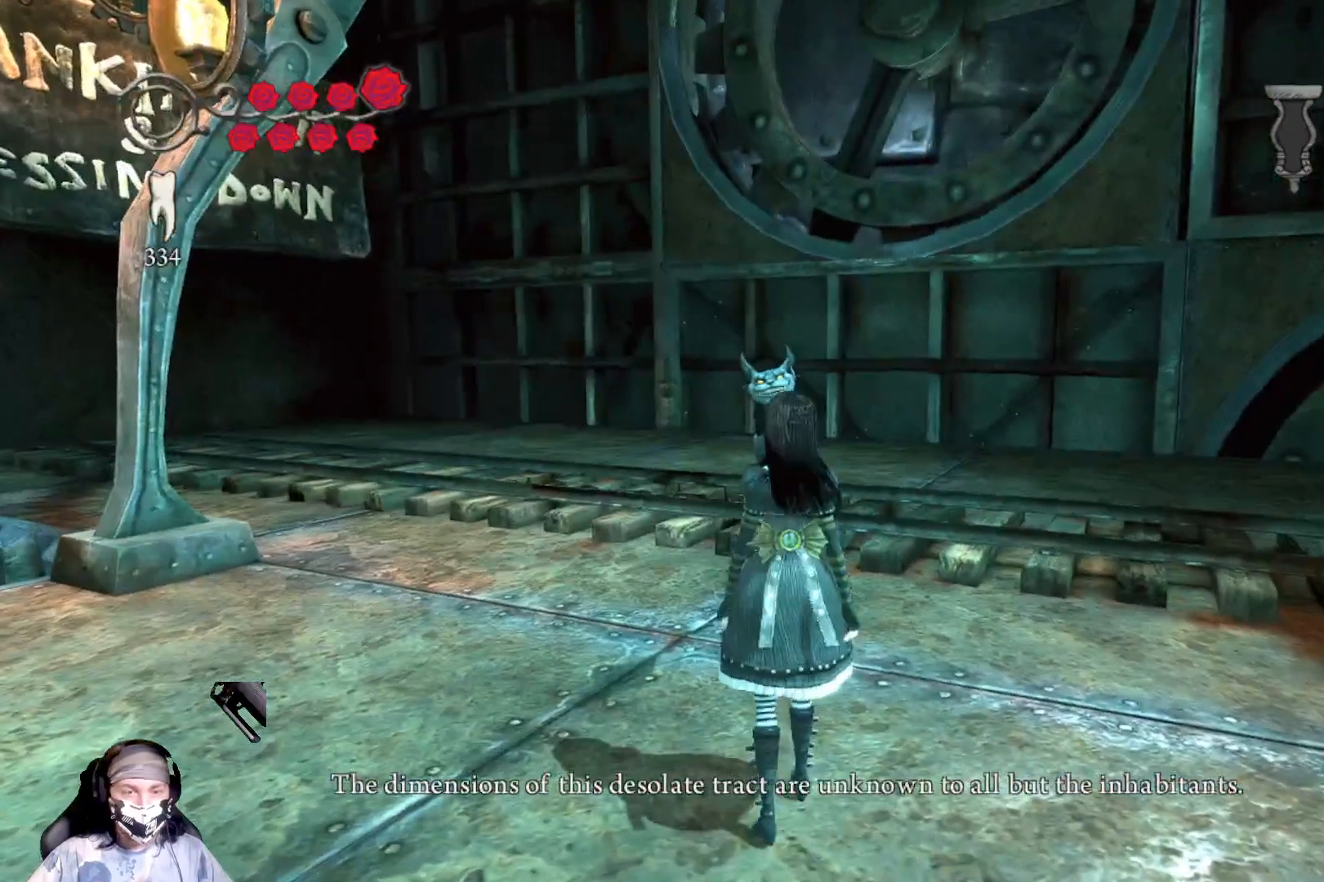
{"buttons": [], "left_stick": "center", "right_stick": "center", "events": []}
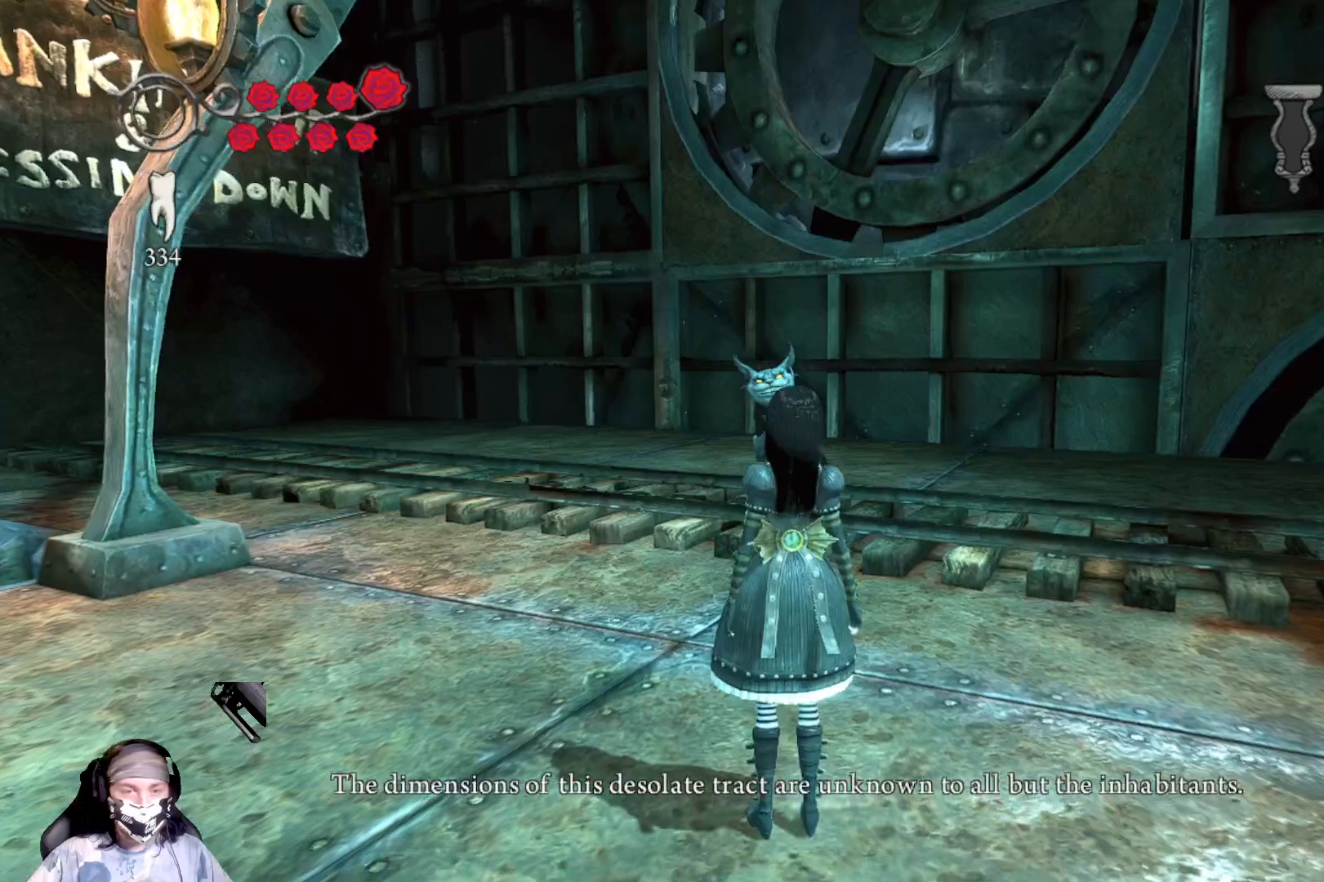
{"buttons": [], "left_stick": "center", "right_stick": "center", "events": [[233, "right_stick", "down-right"], [433, "right_stick", "center"]]}
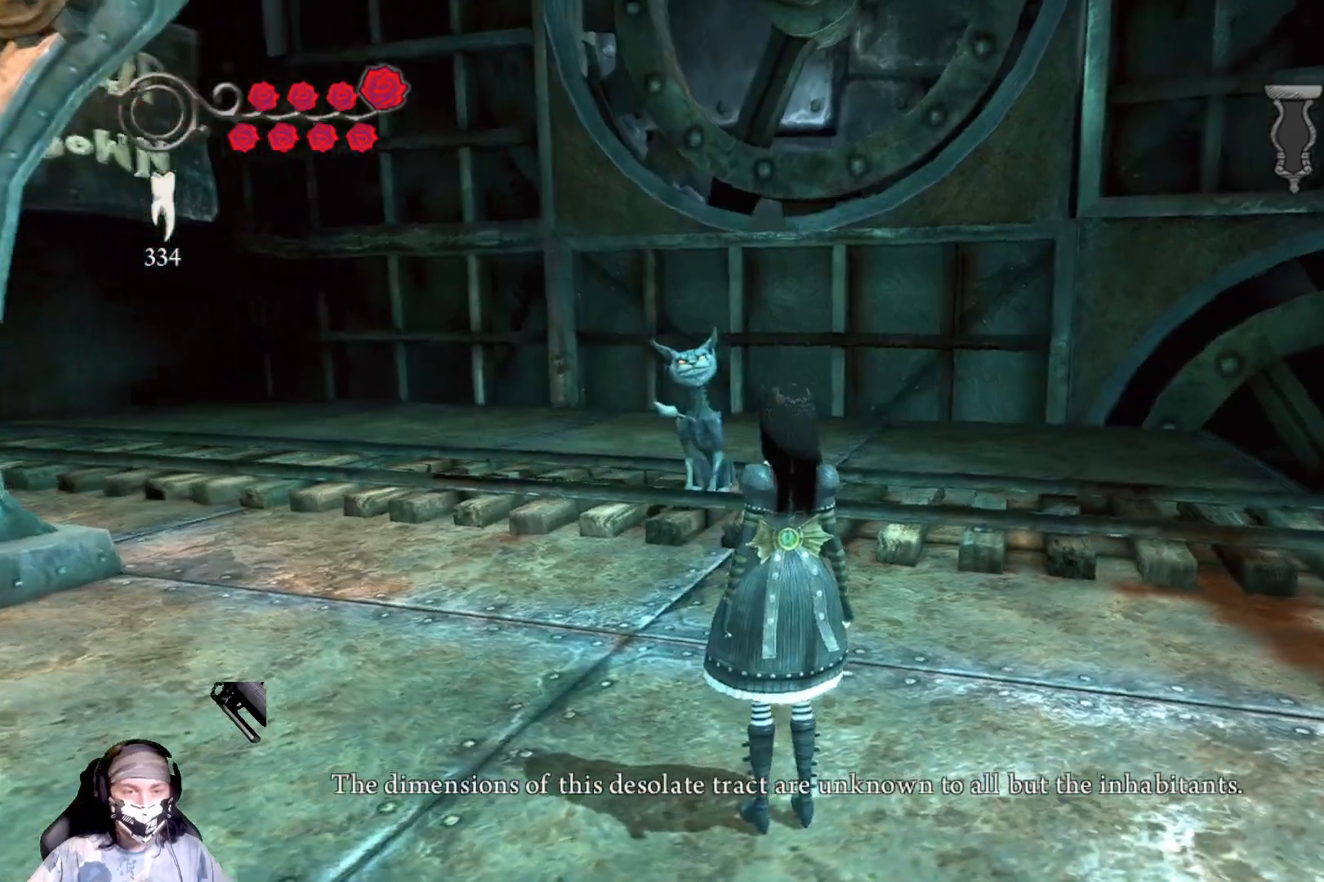
{"buttons": [], "left_stick": "center", "right_stick": "center", "events": []}
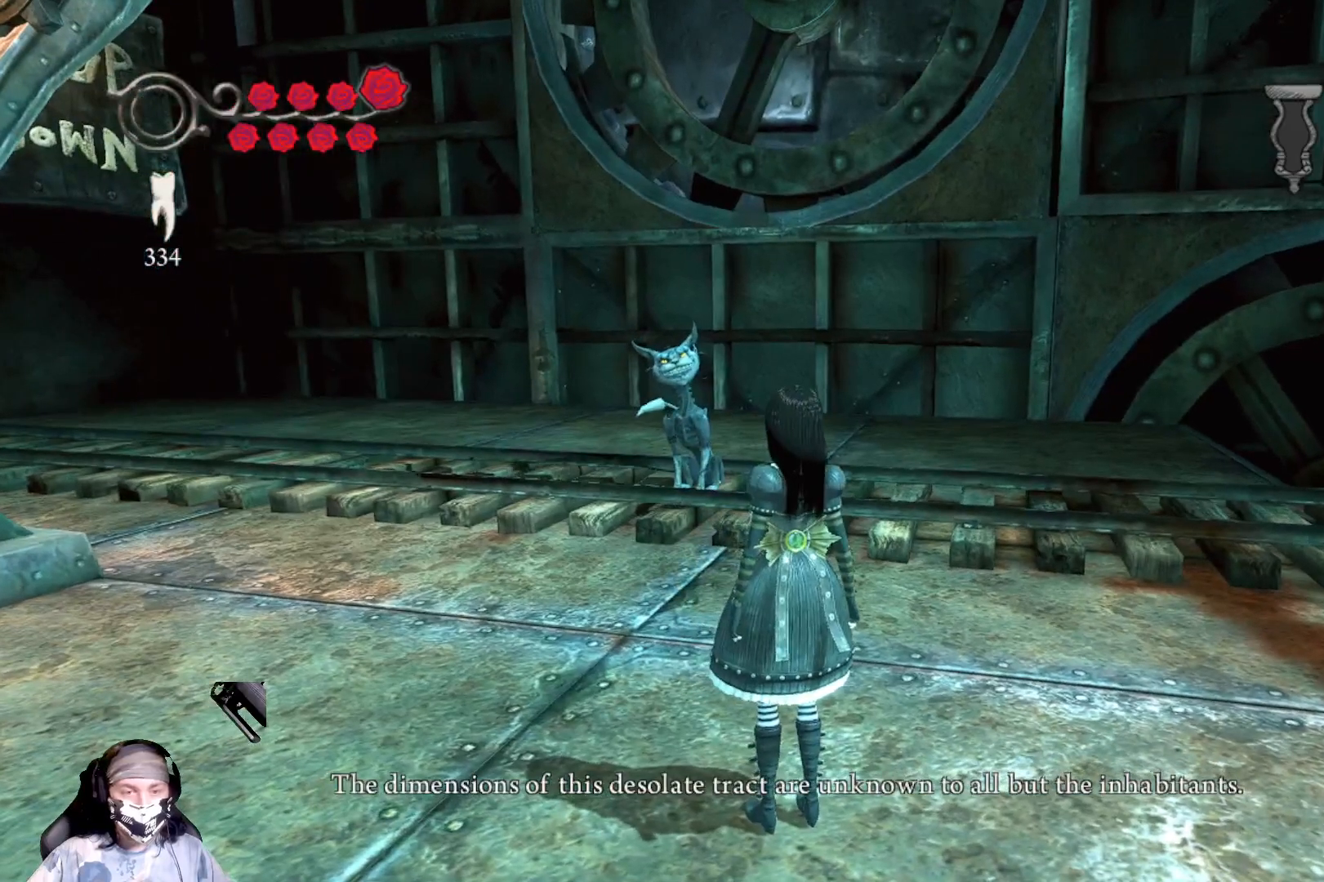
{"buttons": [], "left_stick": "center", "right_stick": "center", "events": []}
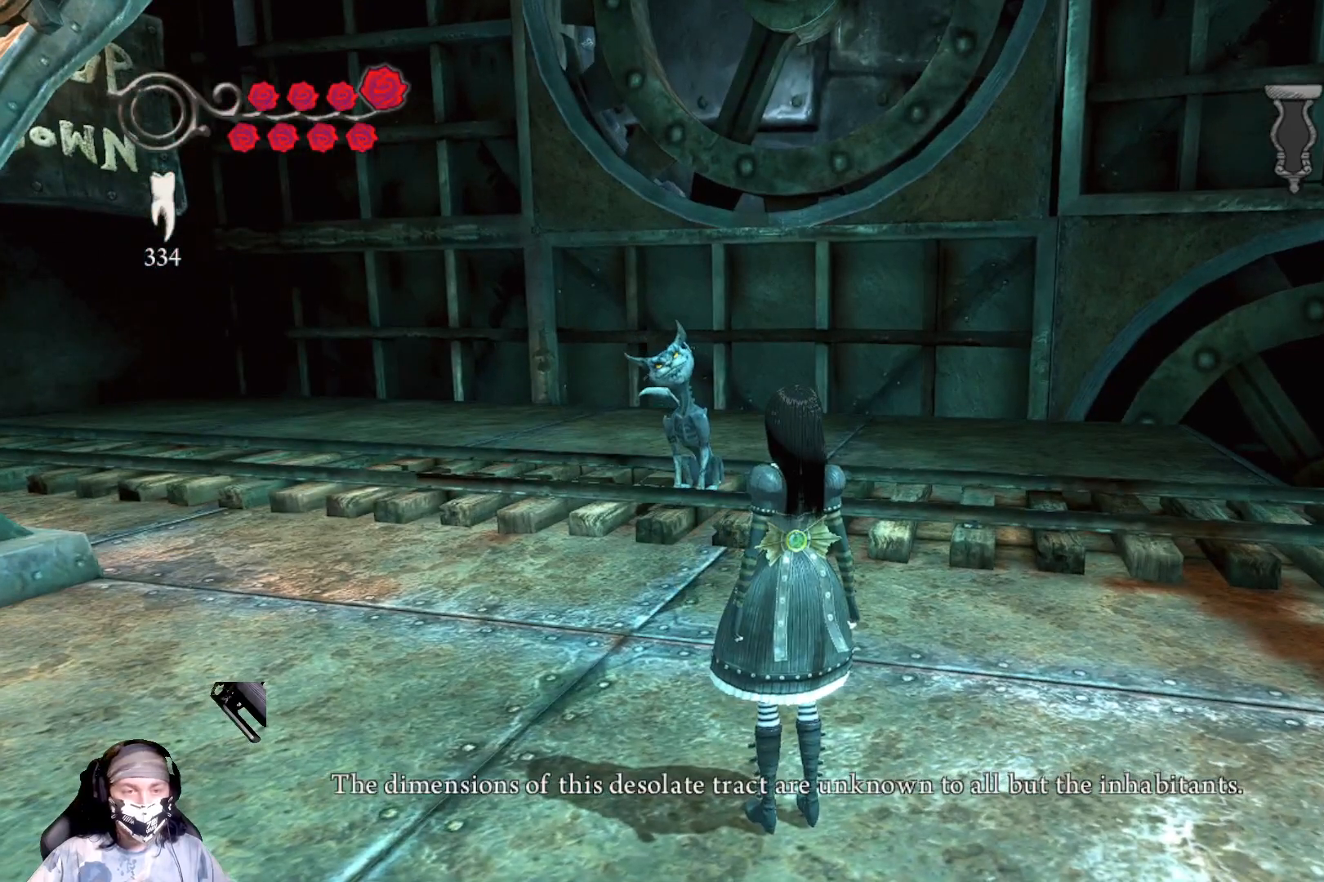
{"buttons": [], "left_stick": "center", "right_stick": "center", "events": []}
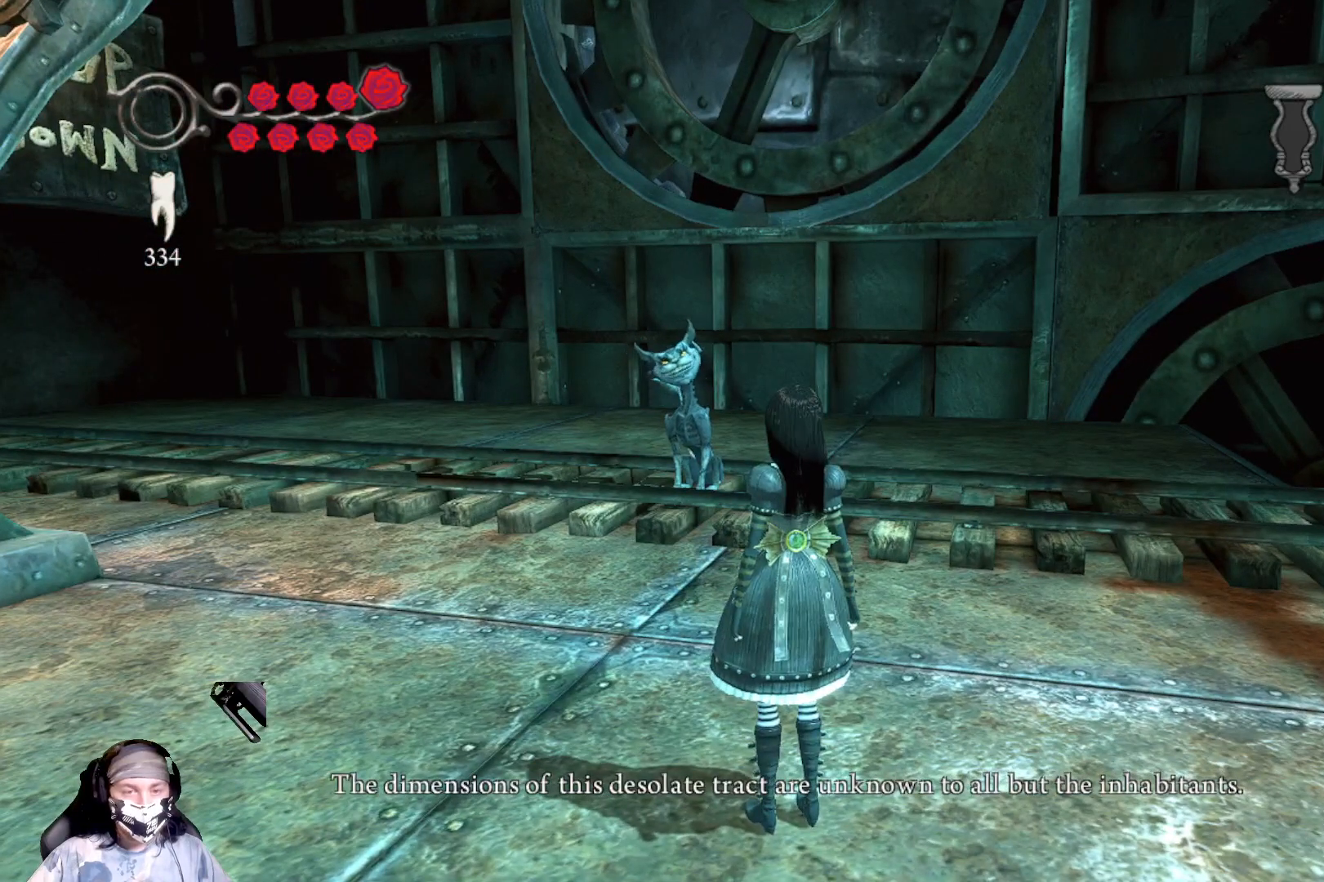
{"buttons": [], "left_stick": "center", "right_stick": "right", "events": [[467, "right_stick", "right"]]}
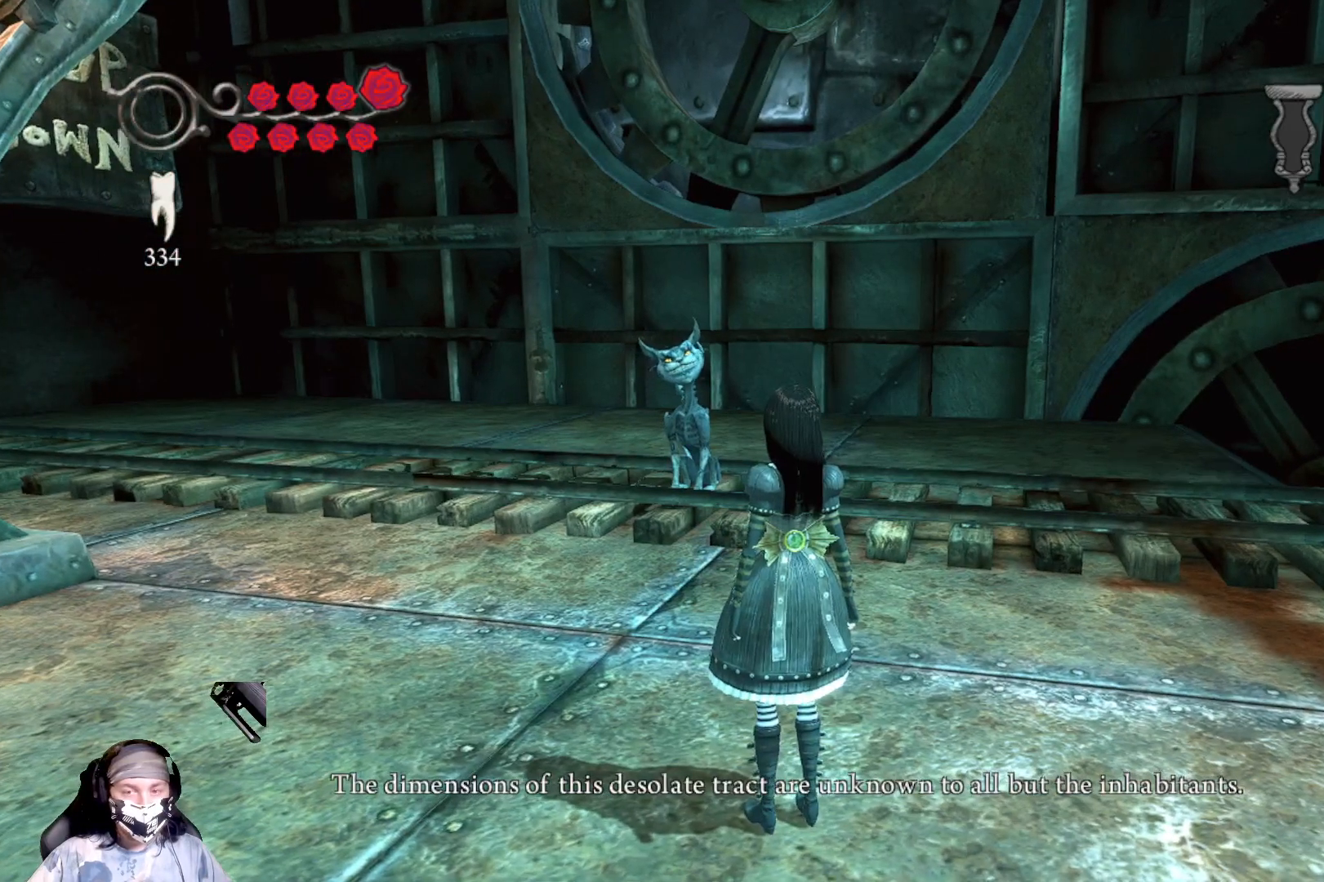
{"buttons": [], "left_stick": "center", "right_stick": "right", "events": []}
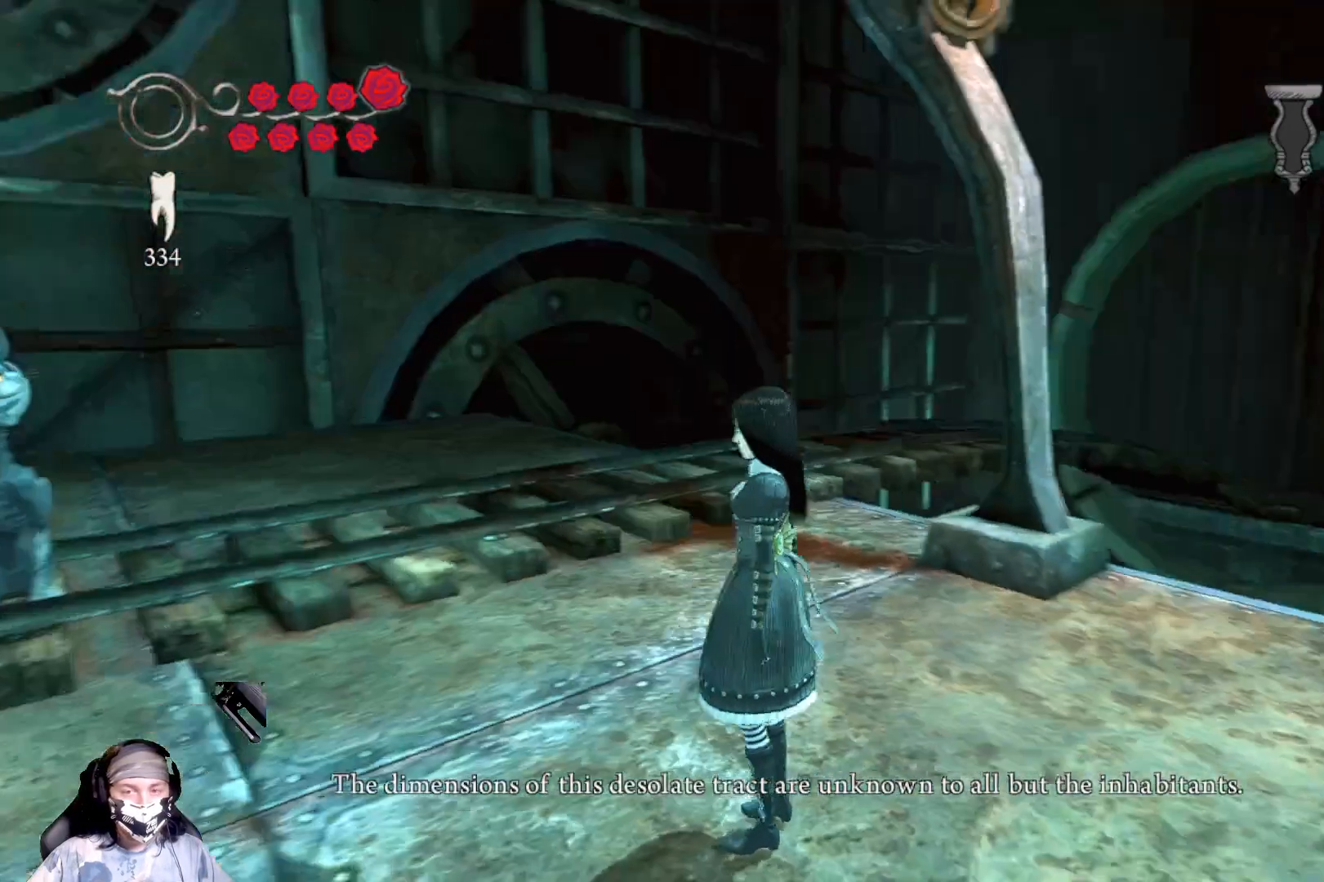
{"buttons": [], "left_stick": "center", "right_stick": "center", "events": [[67, "right_stick", "center"]]}
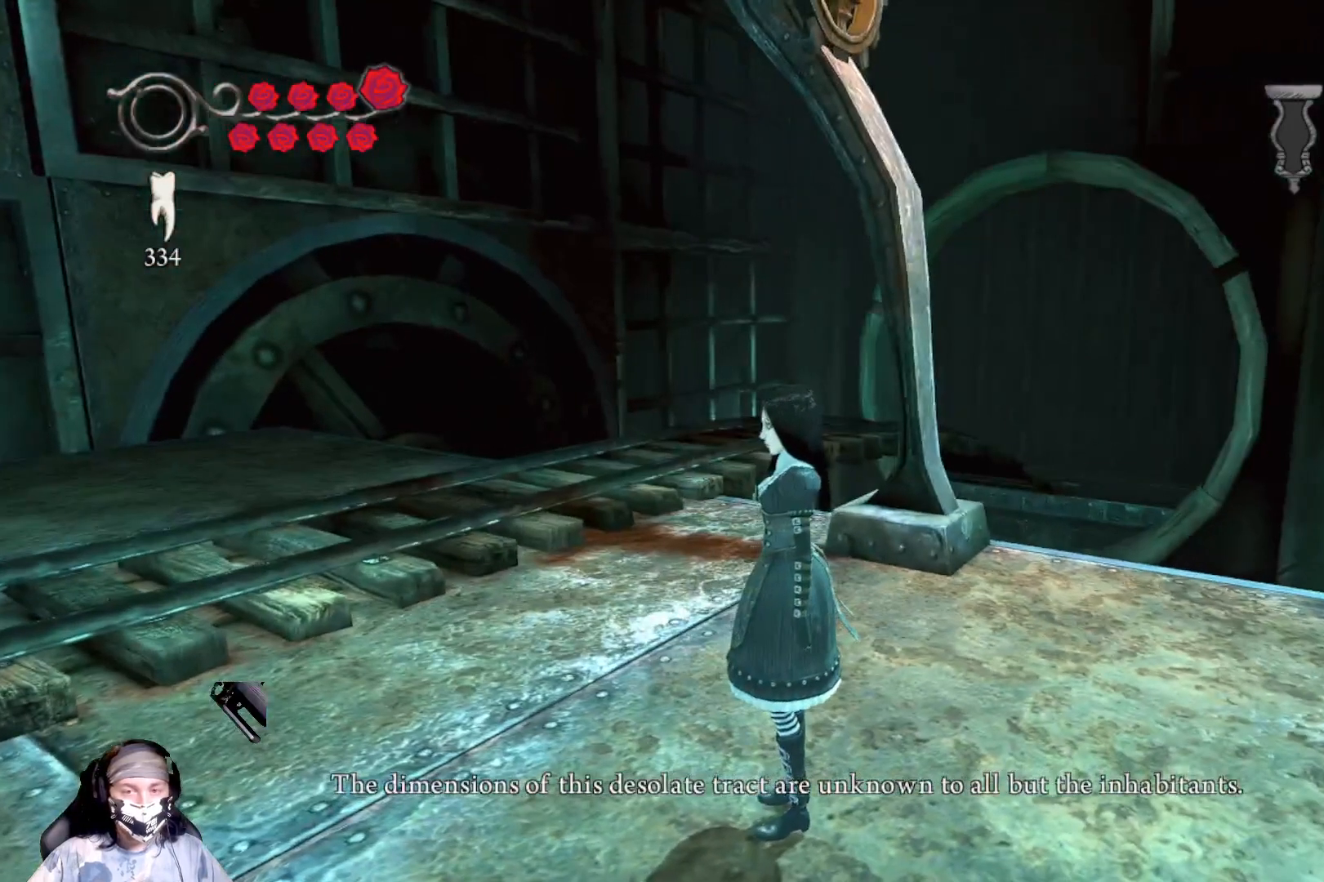
{"buttons": [], "left_stick": "center", "right_stick": "left", "events": [[467, "right_stick", "left"]]}
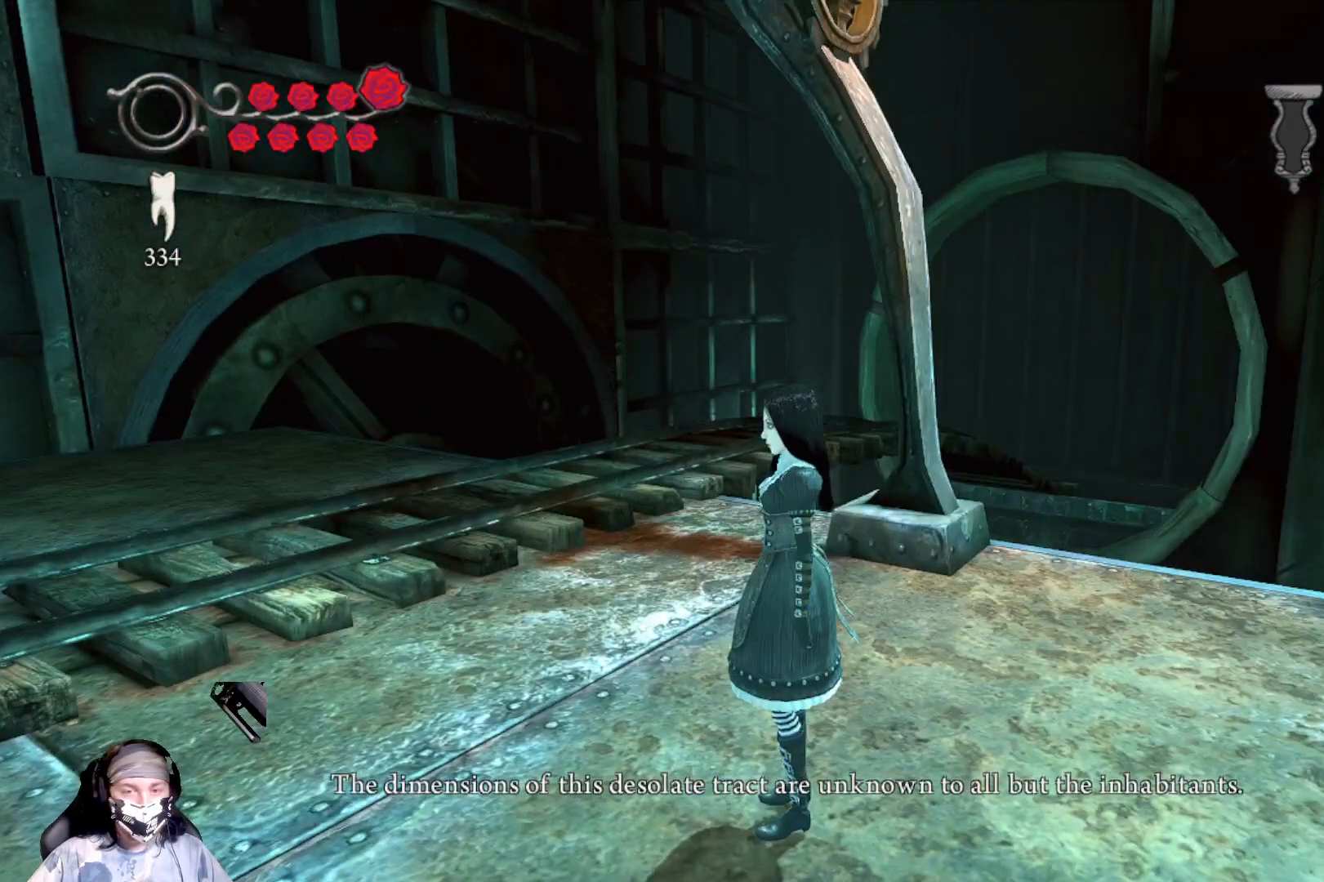
{"buttons": [], "left_stick": "center", "right_stick": "left", "events": []}
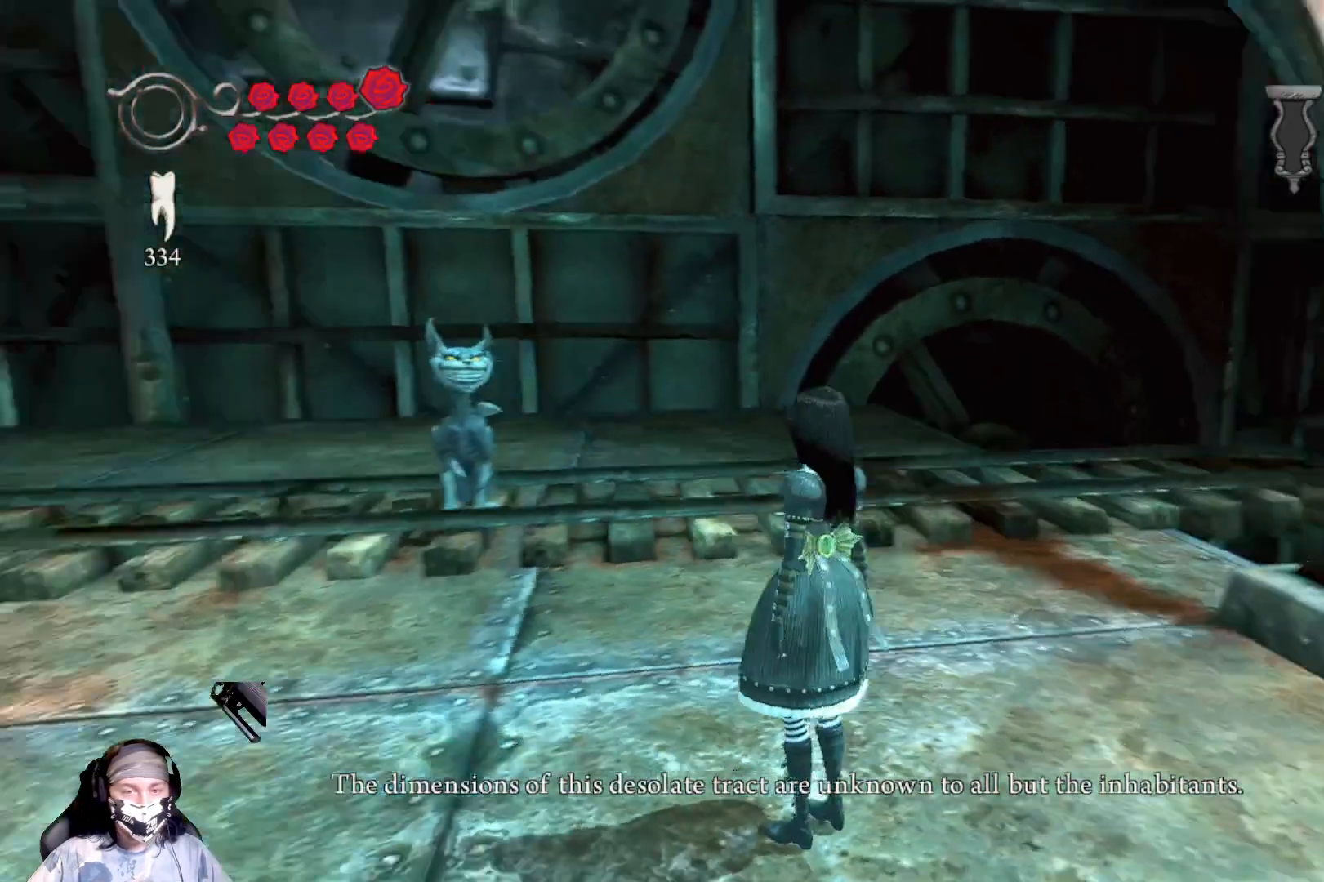
{"buttons": [], "left_stick": "center", "right_stick": "left", "events": [[67, "right_stick", "center"], [367, "right_stick", "left"]]}
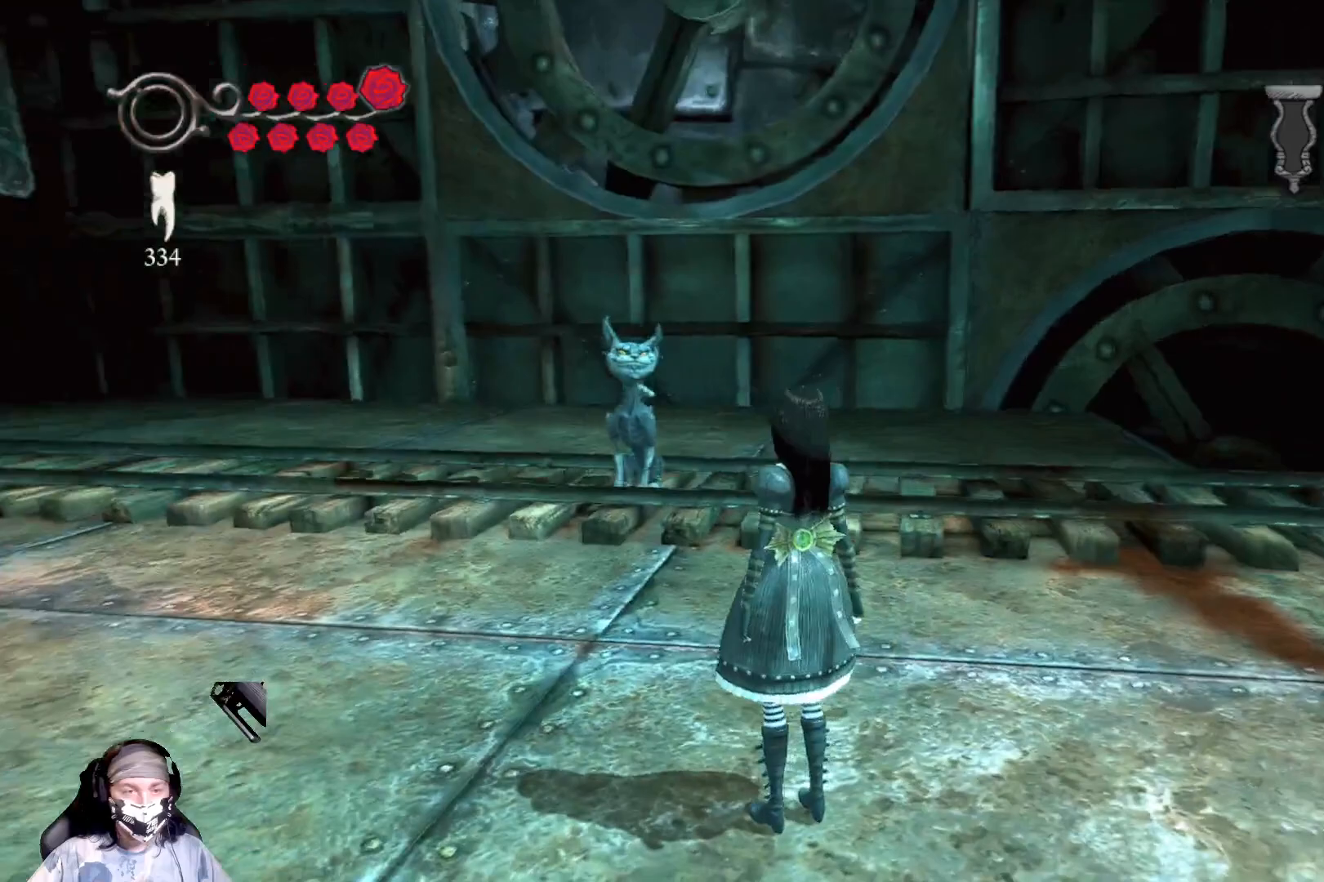
{"buttons": [], "left_stick": "center", "right_stick": "center", "events": [[133, "right_stick", "center"]]}